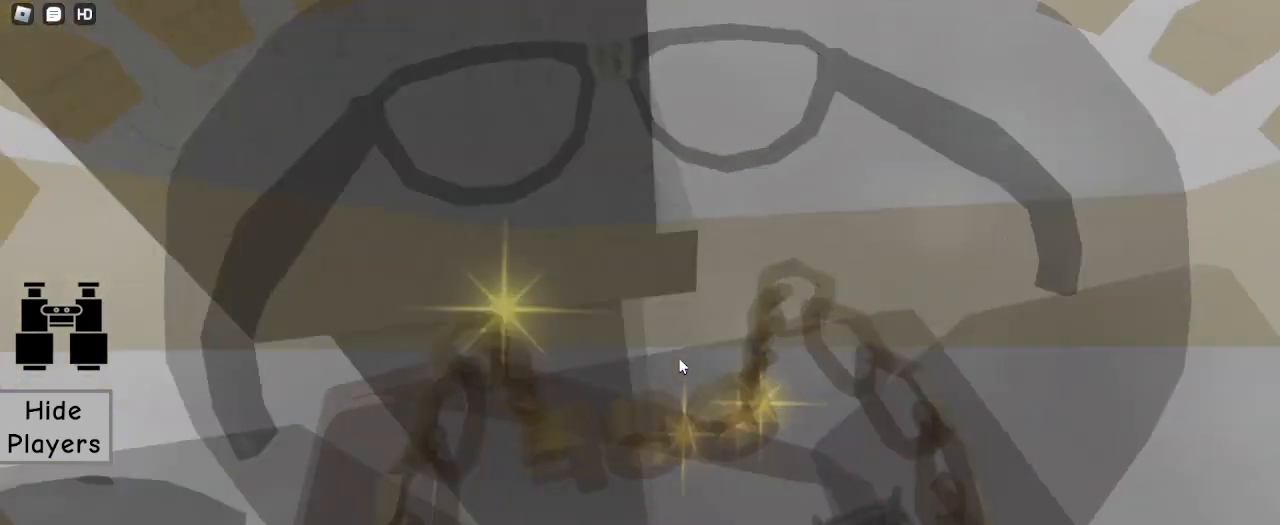
Gameplay with keyboard and mouse; each line is a JSON object with the keys and mouse buttons held at the frame after it. "events" lists presses ("down") and releases ("up") of "1", "2", "3", "4", "5", "a", "alt", "c", "caps_lock", "ctrl", "d", "e", "f", "g", "q", "r", "s", "shift", "space", "t", "tab", "v", "w", "x", "z", "mouse_left" and "mouse_right" between this image and that frame as [ms after this image, input, new state], when the widget could be followed in between. "mouse_left", "mouse_right" = the "left", "right" buttons of the "mouse" list. No other keys are recorded. Not read: mouse_move mouse_wheel.
{"keys": ["w"], "mouse": ["right"], "events": [[133, "space", "up"]]}
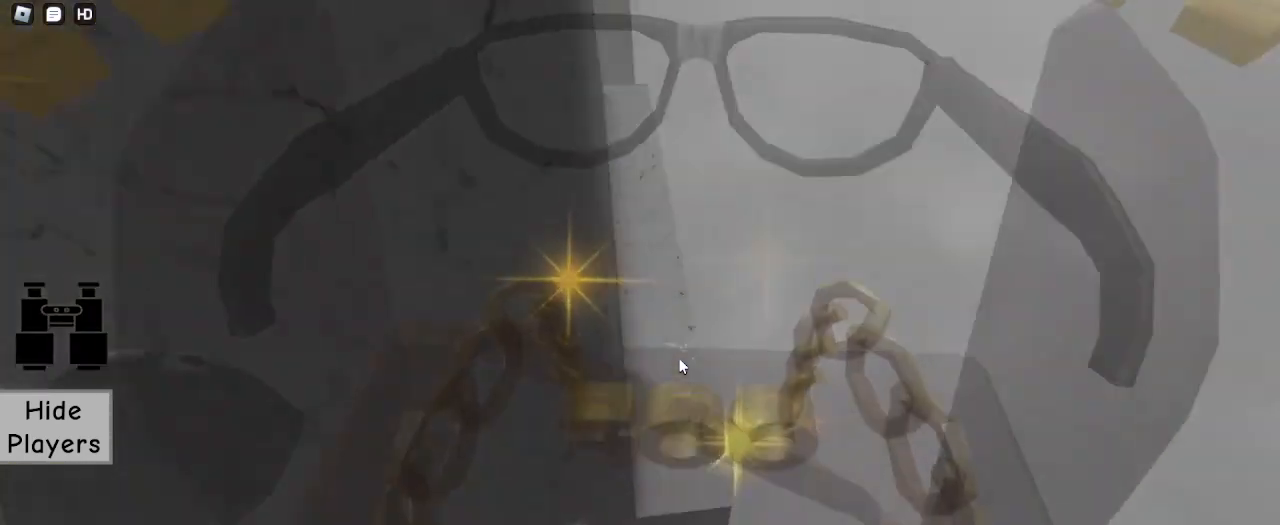
{"keys": [], "mouse": ["right"], "events": [[367, "w", "up"]]}
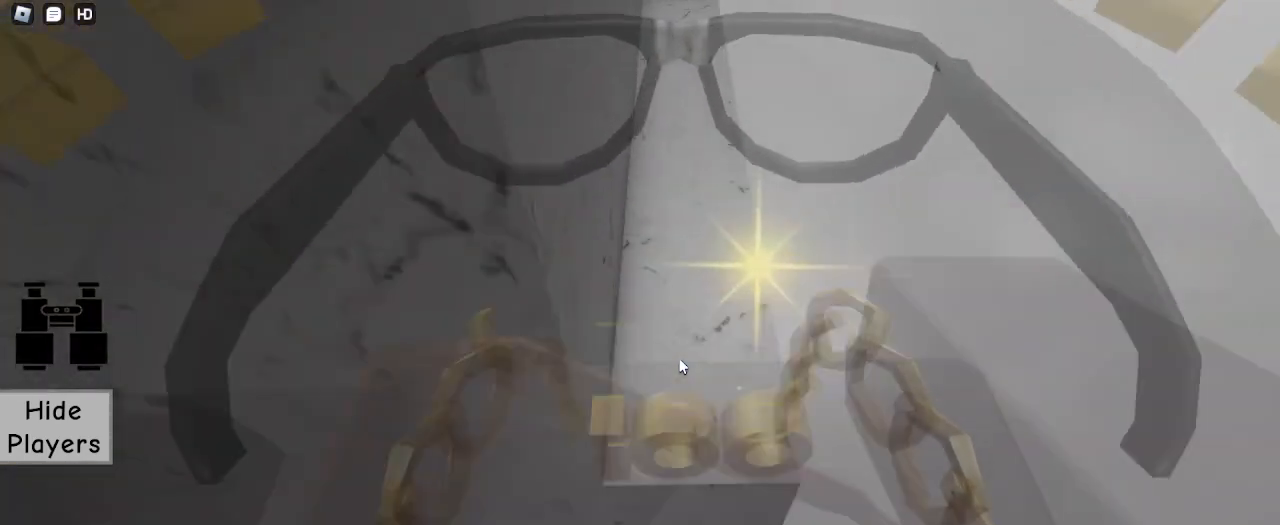
{"keys": [], "mouse": ["right"], "events": []}
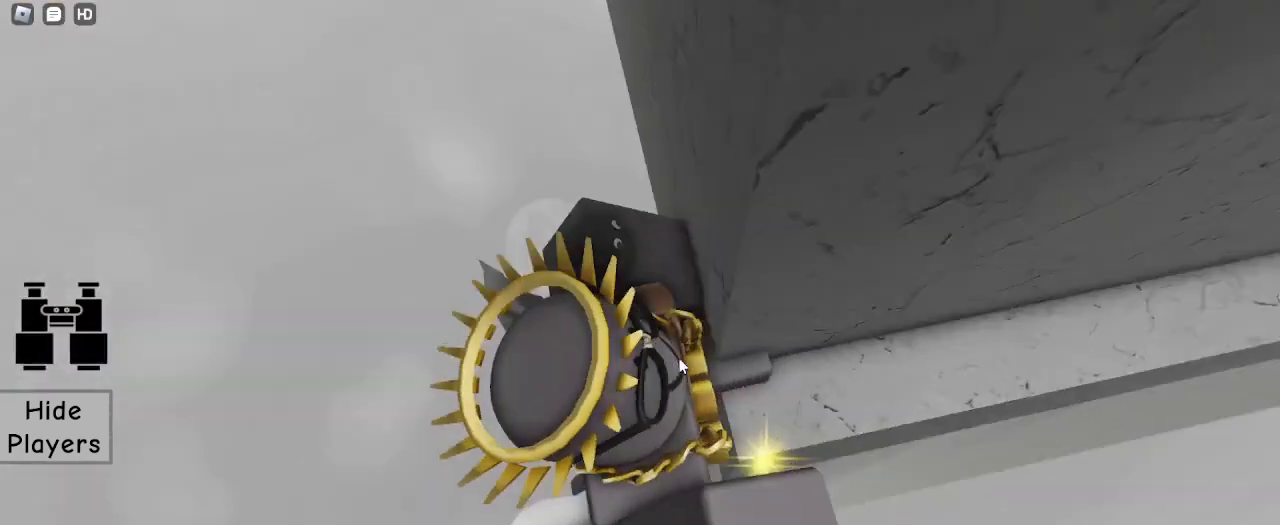
{"keys": [], "mouse": ["right"], "events": []}
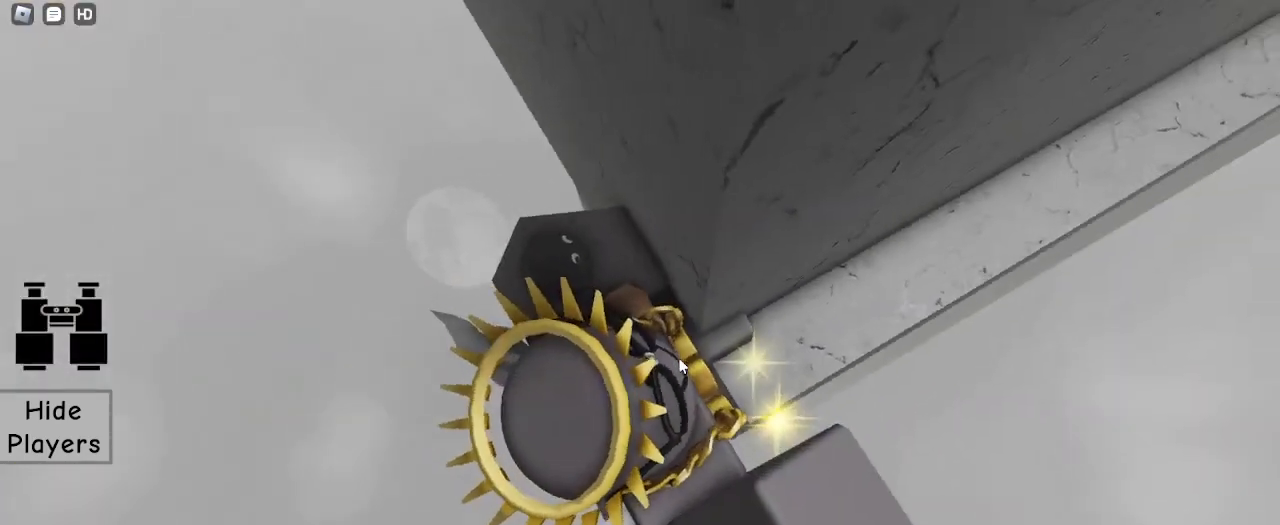
{"keys": [], "mouse": ["right"], "events": []}
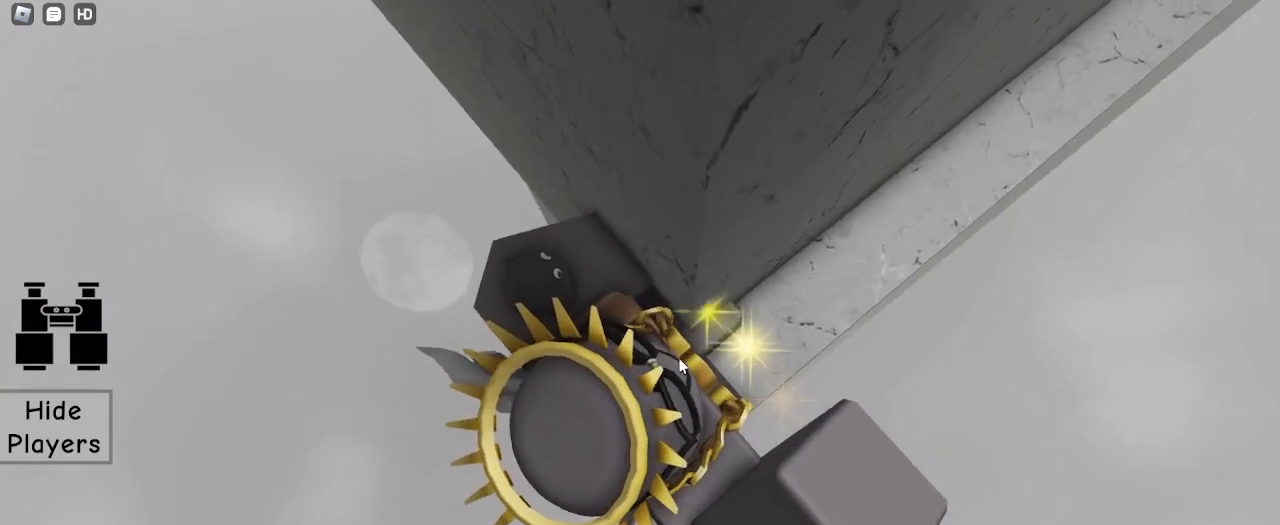
{"keys": [], "mouse": ["right"], "events": []}
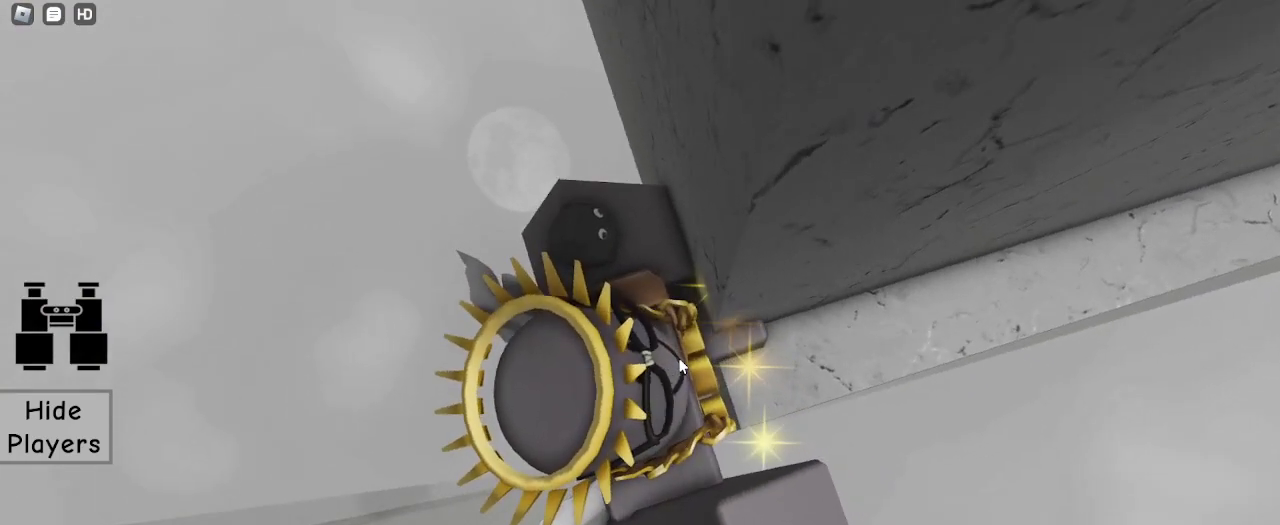
{"keys": ["d", "shift"], "mouse": ["right"], "events": [[367, "d", "down"], [400, "shift", "down"]]}
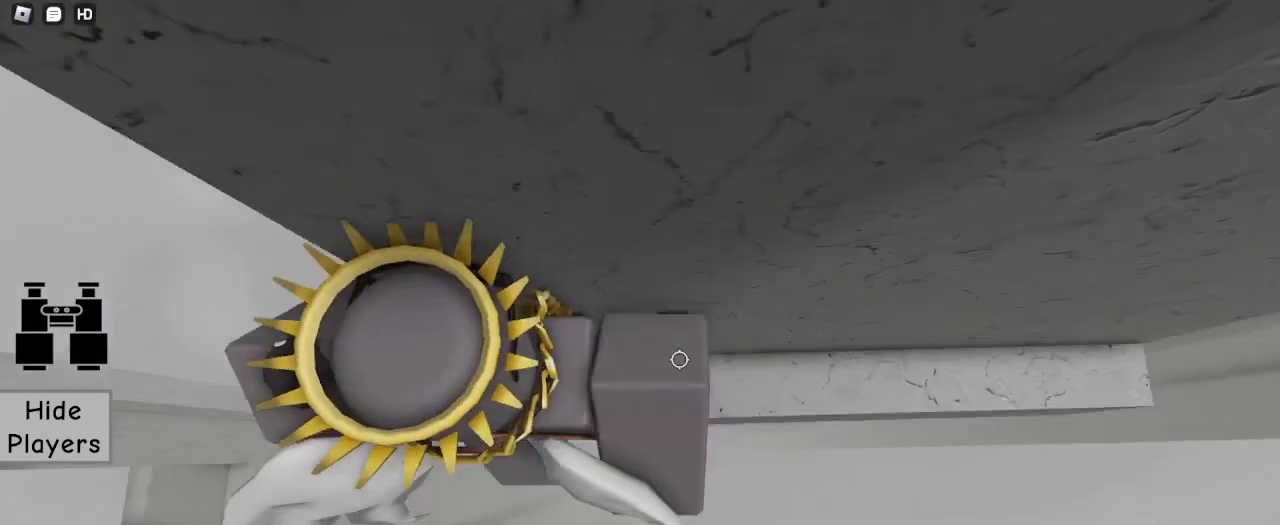
{"keys": ["d", "w"], "mouse": ["right"], "events": [[67, "shift", "up"], [433, "w", "down"]]}
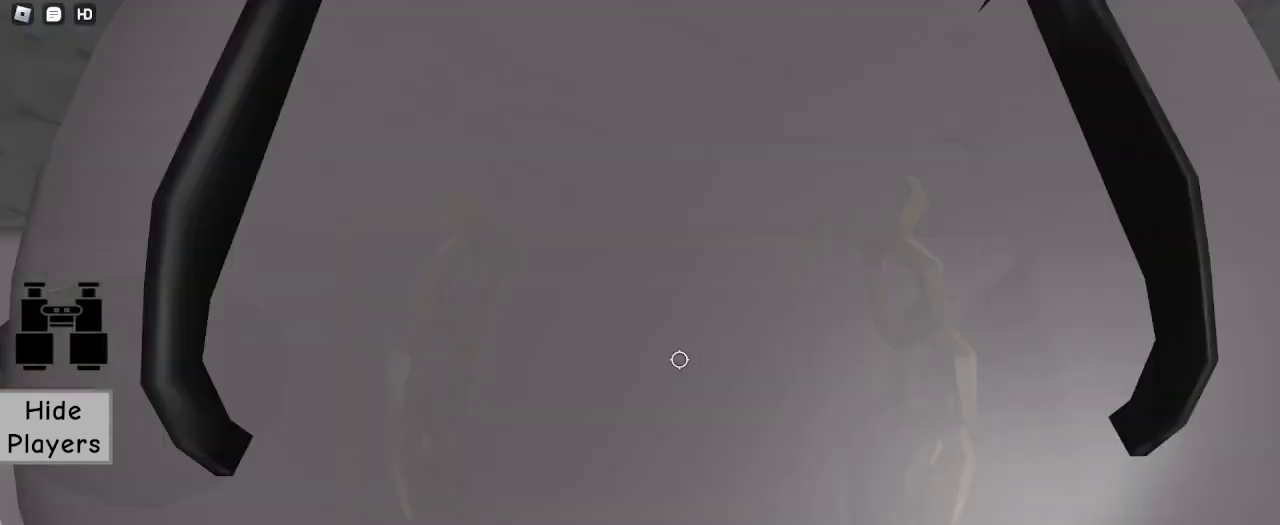
{"keys": [], "mouse": [], "events": [[33, "shift", "down"], [67, "d", "up"], [67, "mouse_right", "up"], [67, "w", "up"], [100, "shift", "up"], [300, "d", "down"], [367, "w", "down"], [433, "d", "up"], [500, "w", "up"]]}
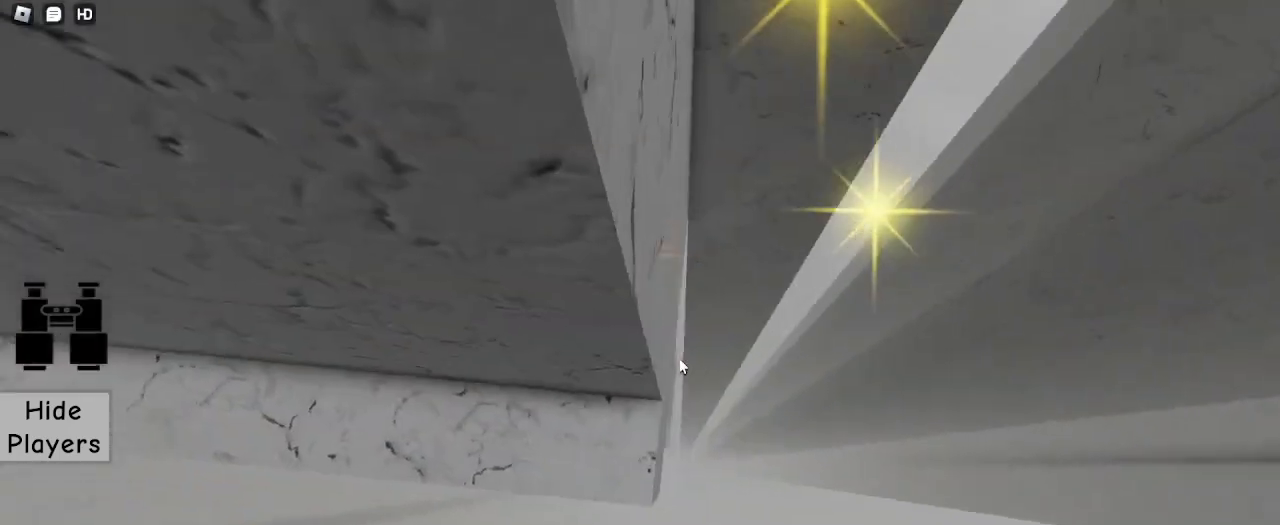
{"keys": [], "mouse": [], "events": [[233, "d", "down"], [233, "w", "down"], [267, "d", "up"], [333, "w", "up"]]}
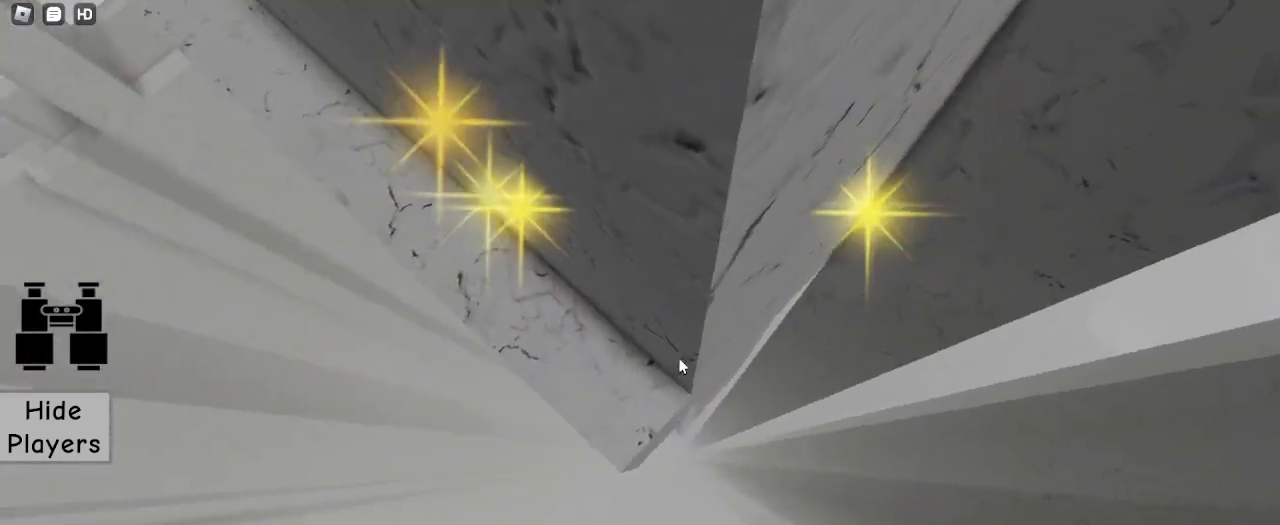
{"keys": ["d", "space"], "mouse": [], "events": [[233, "d", "down"], [400, "space", "down"]]}
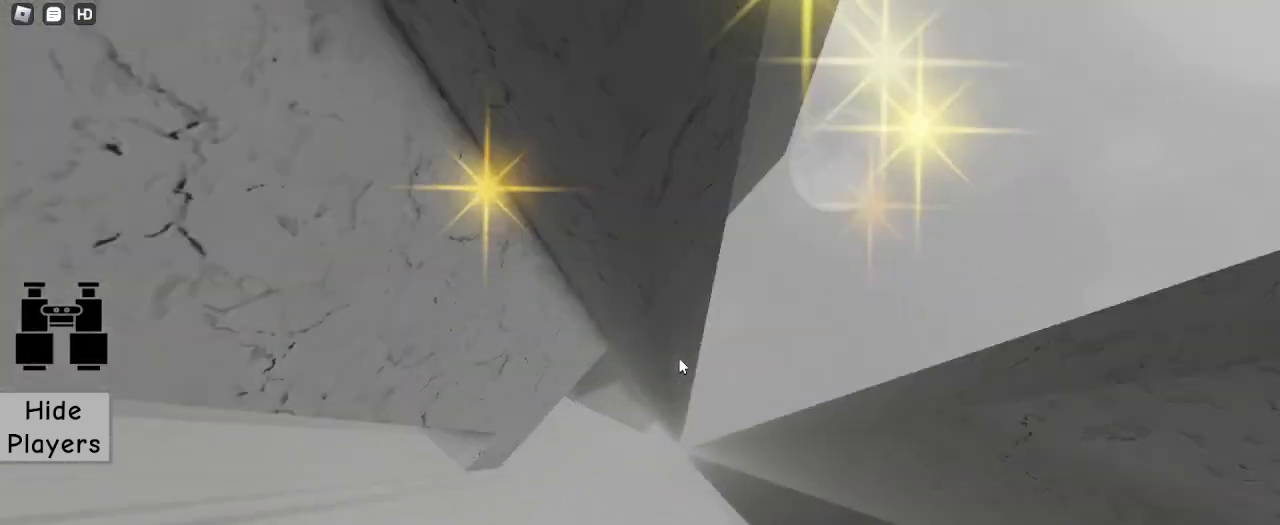
{"keys": ["d", "w"], "mouse": ["right"], "events": [[33, "space", "up"], [367, "w", "down"], [433, "mouse_right", "down"]]}
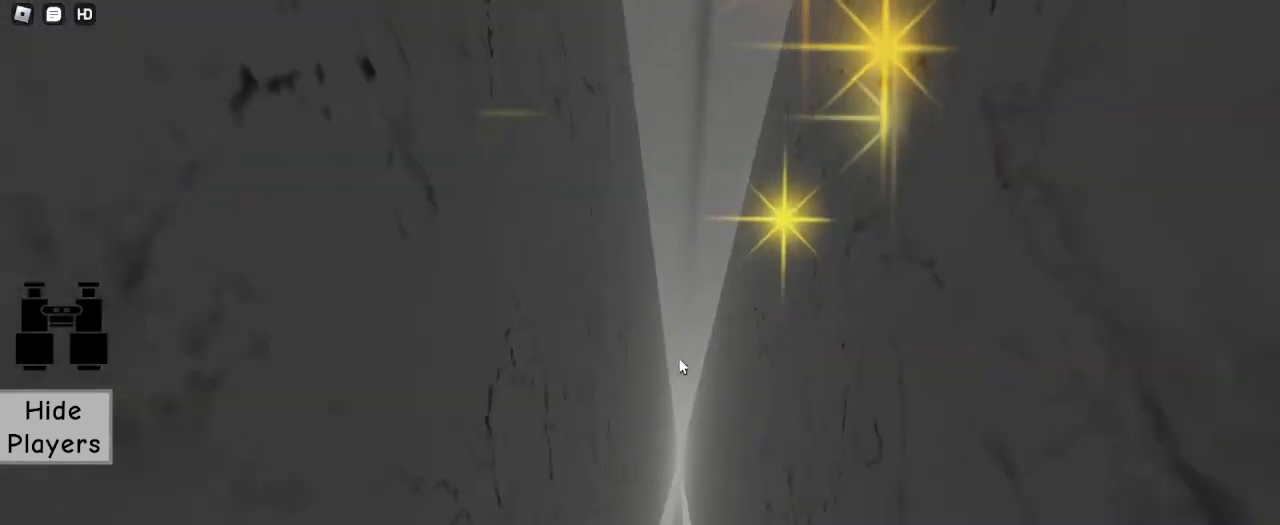
{"keys": ["d", "w"], "mouse": [], "events": [[500, "mouse_right", "up"]]}
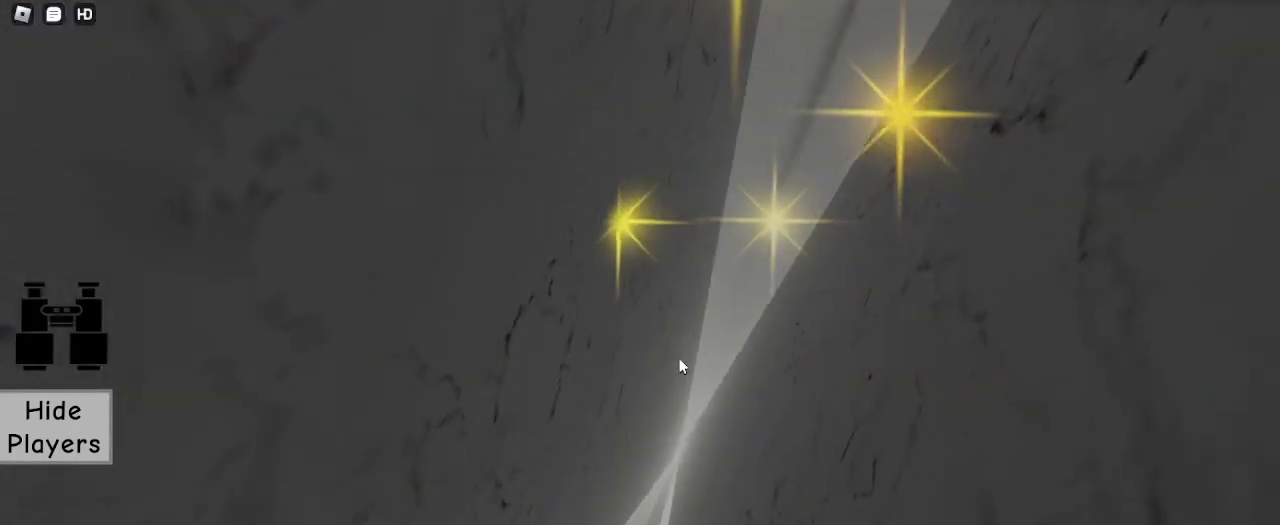
{"keys": ["d", "w"], "mouse": [], "events": []}
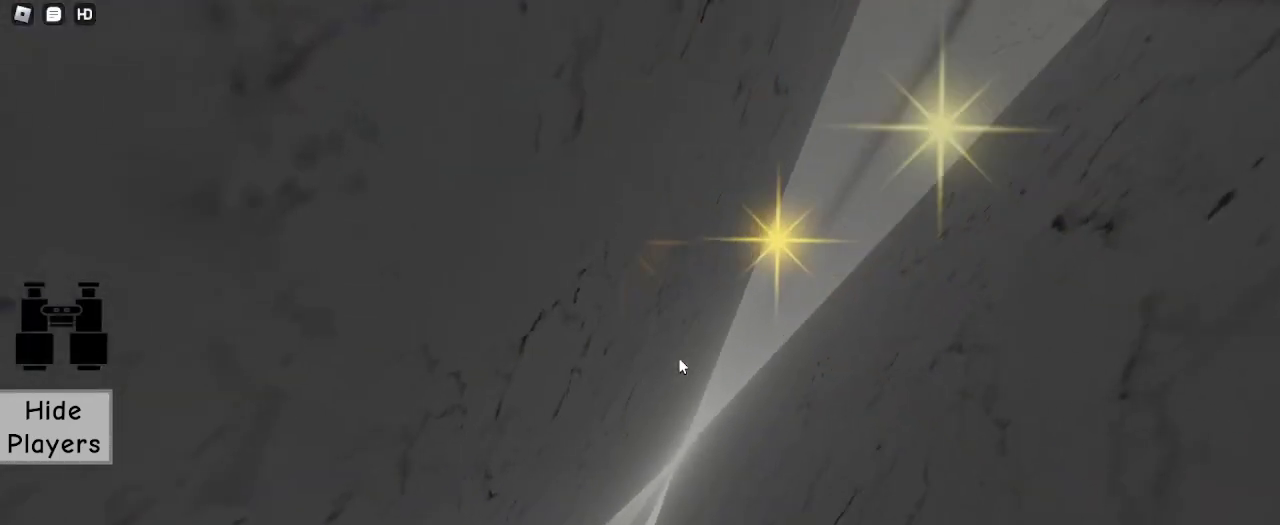
{"keys": ["d", "w"], "mouse": [], "events": []}
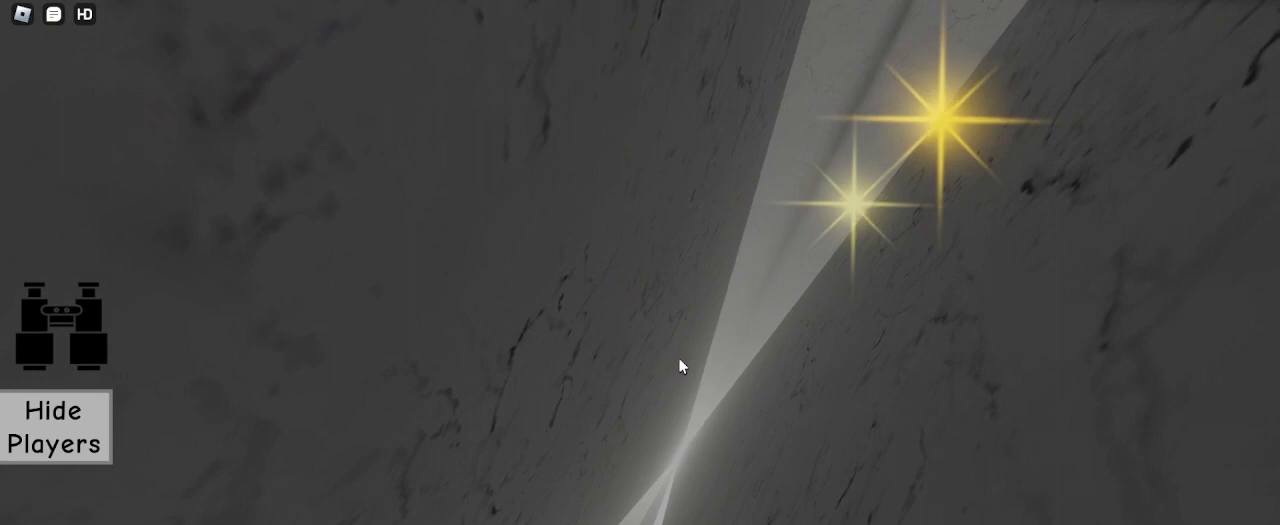
{"keys": ["d", "w"], "mouse": [], "events": []}
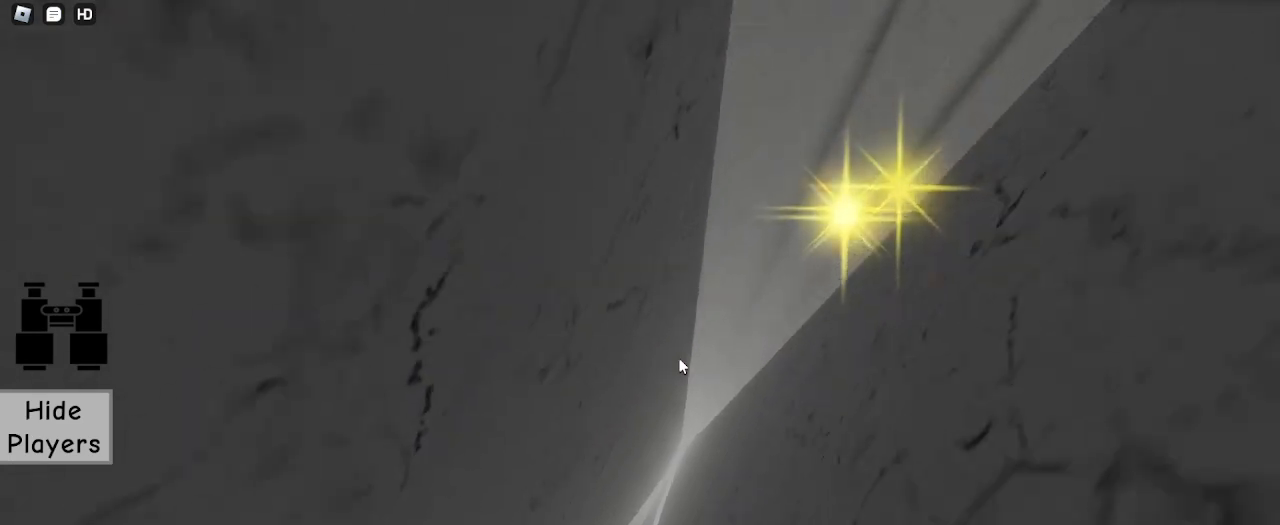
{"keys": ["d", "w"], "mouse": [], "events": []}
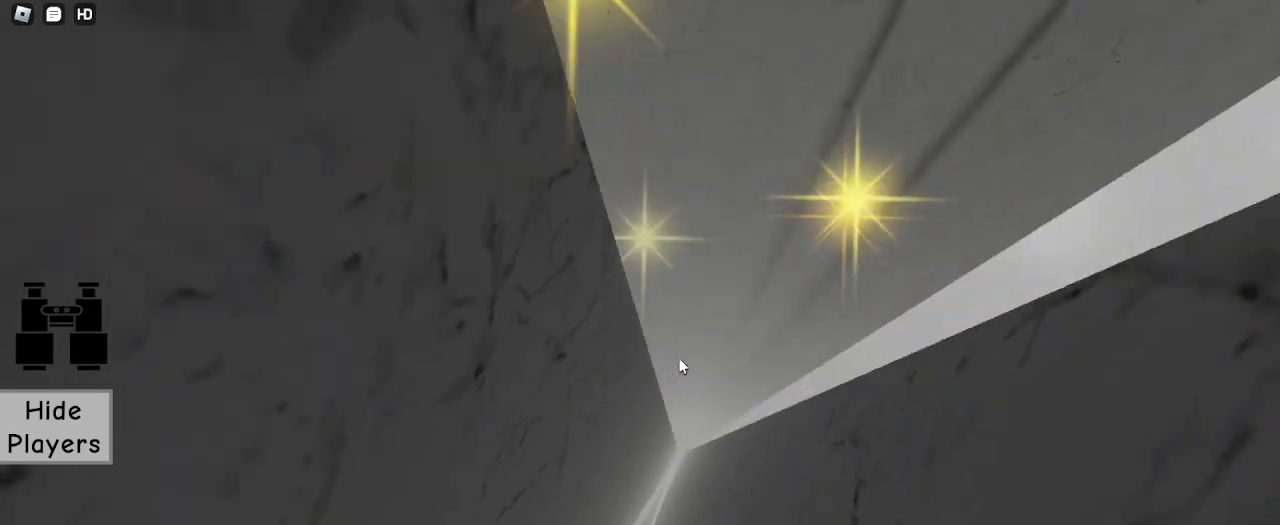
{"keys": ["d", "w"], "mouse": [], "events": []}
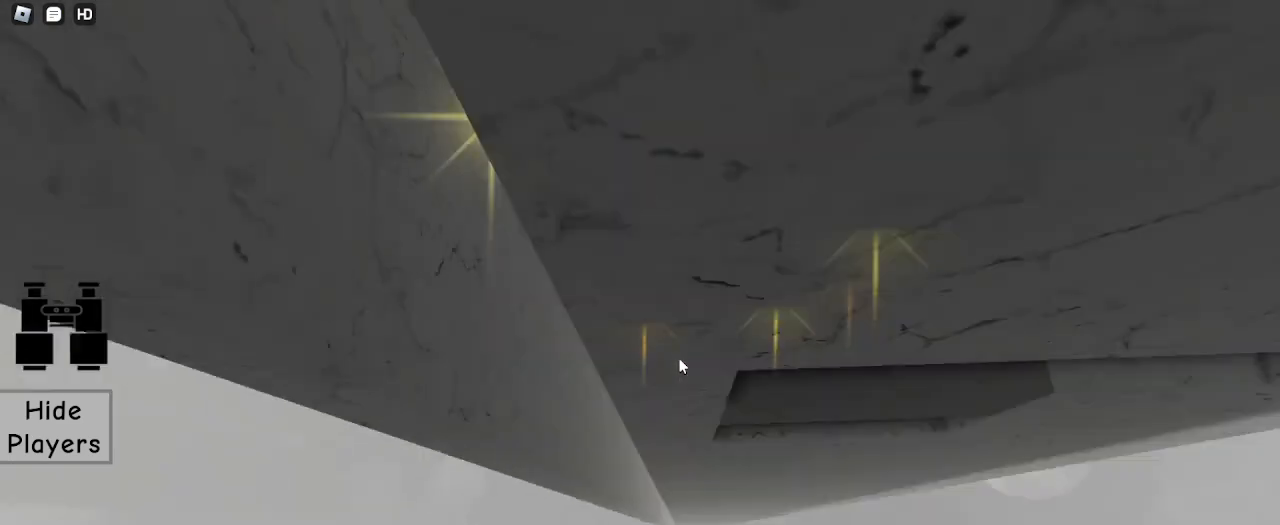
{"keys": ["d", "w"], "mouse": ["right"], "events": [[100, "d", "up"], [100, "mouse_right", "down"], [467, "d", "down"]]}
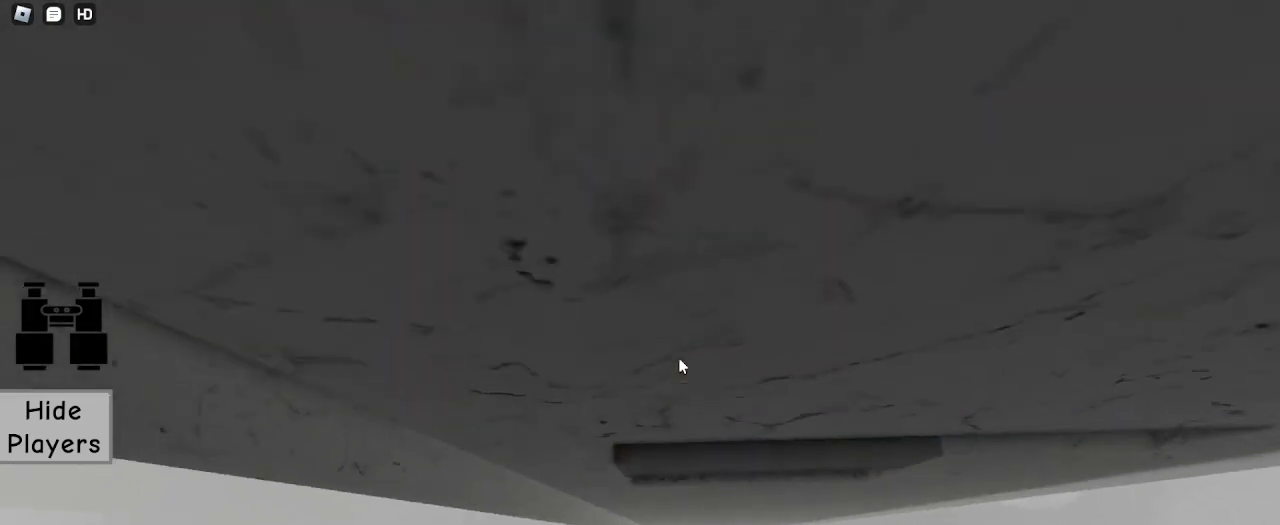
{"keys": ["d", "w"], "mouse": ["right"], "events": []}
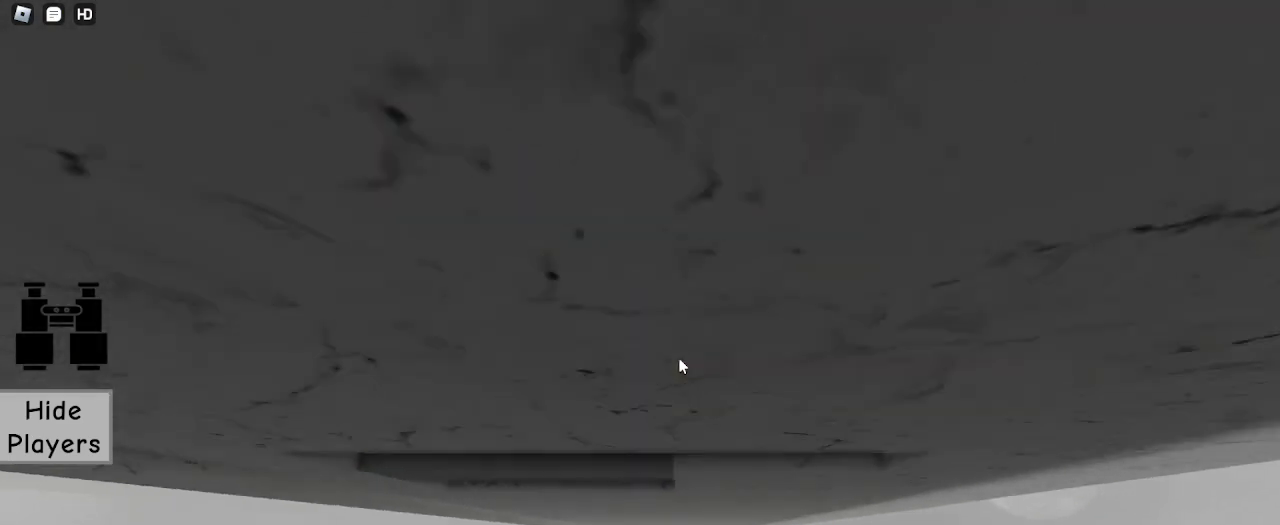
{"keys": ["d", "w"], "mouse": ["right"], "events": [[133, "d", "up"], [167, "w", "up"], [500, "d", "down"], [500, "w", "down"]]}
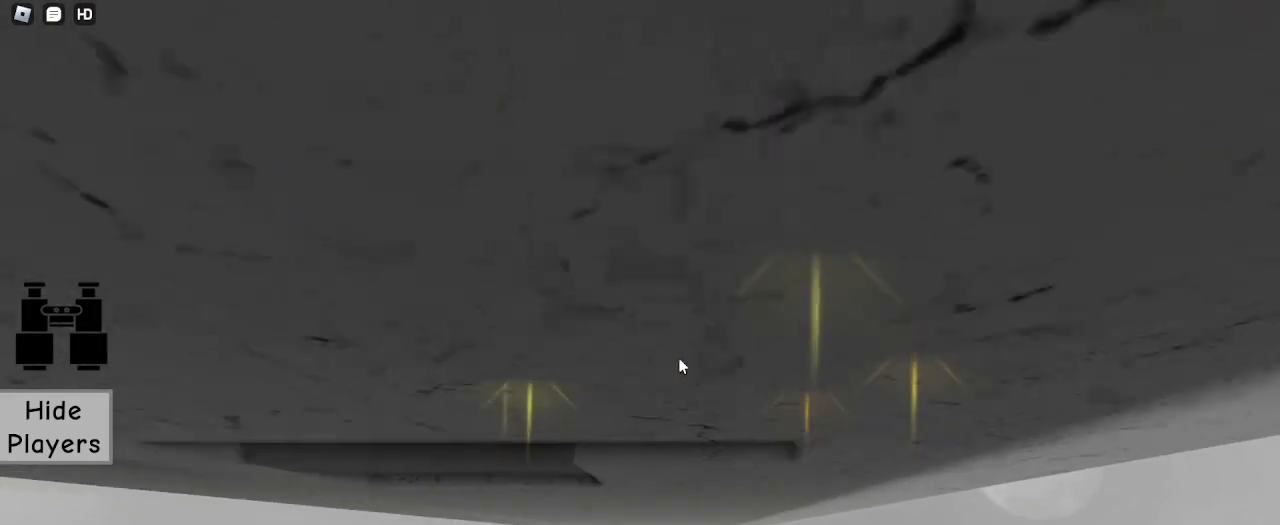
{"keys": ["d", "w"], "mouse": ["right"], "events": [[100, "d", "up"], [100, "w", "up"], [433, "d", "down"], [433, "w", "down"]]}
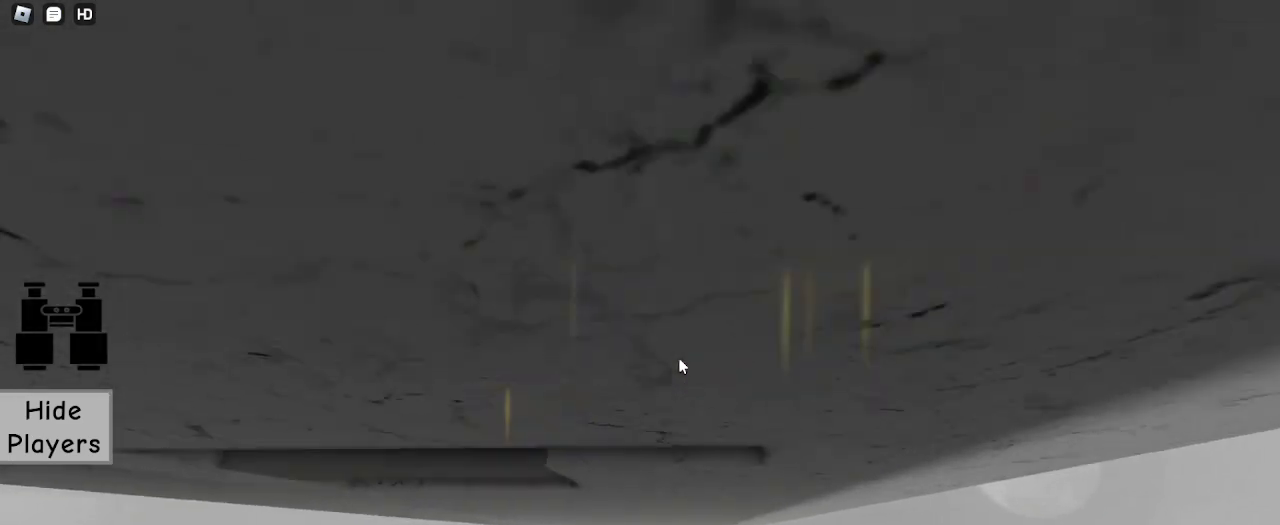
{"keys": [], "mouse": ["right"], "events": [[67, "d", "up"], [67, "w", "up"]]}
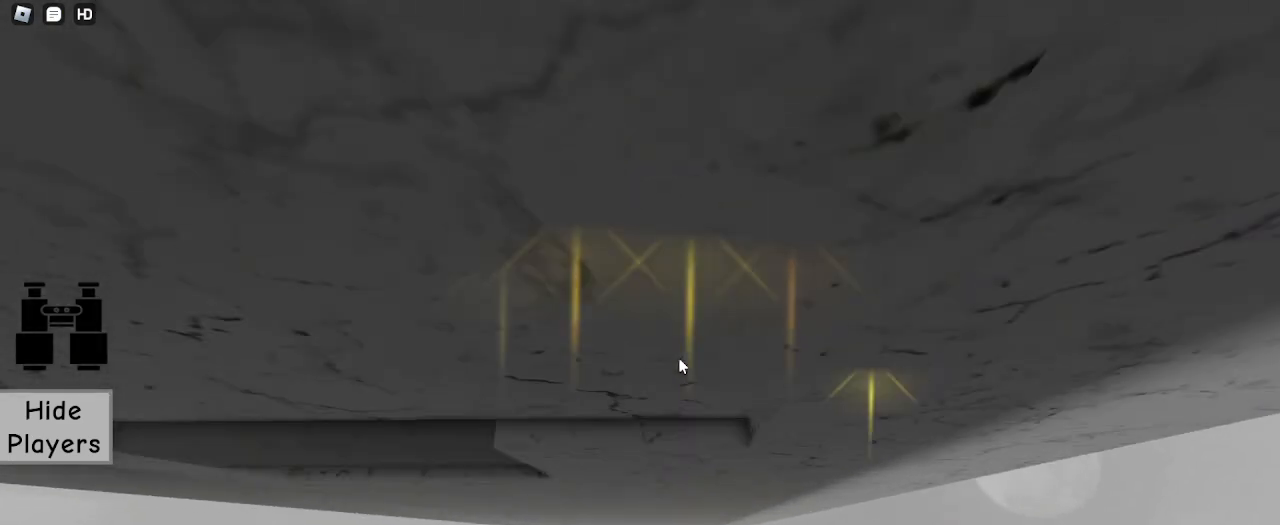
{"keys": [], "mouse": ["right"], "events": [[100, "d", "down"], [100, "w", "down"], [167, "d", "up"], [167, "w", "up"]]}
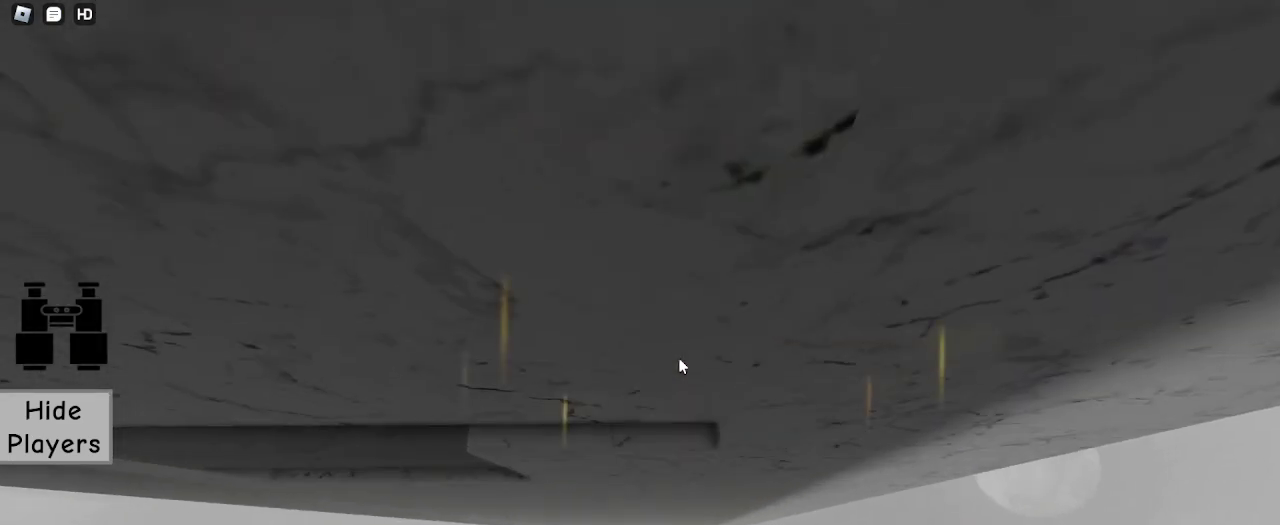
{"keys": [], "mouse": ["right"], "events": []}
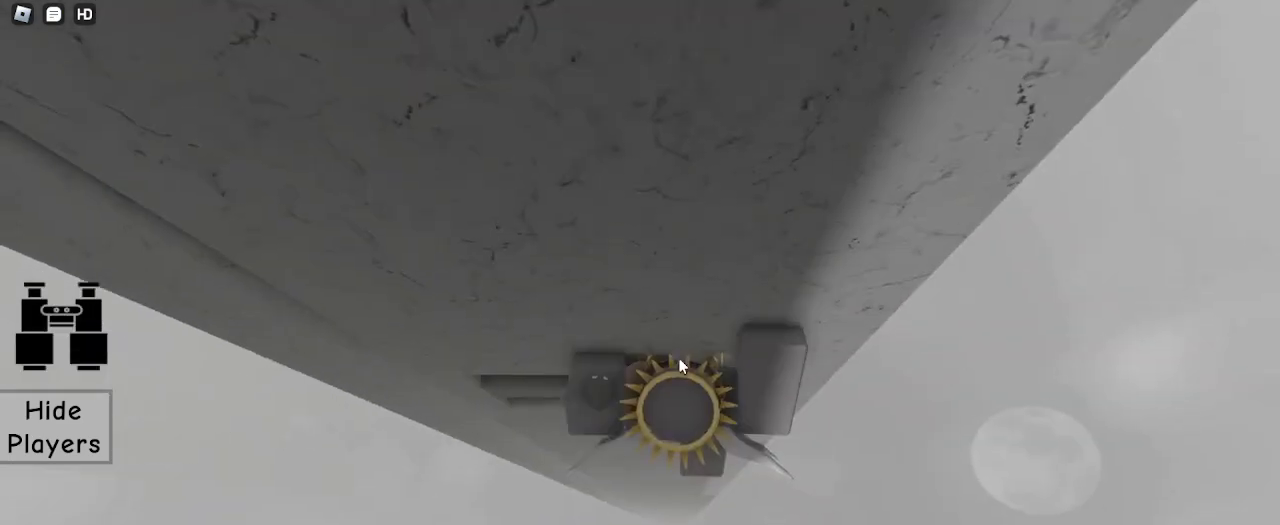
{"keys": [], "mouse": ["right"], "events": []}
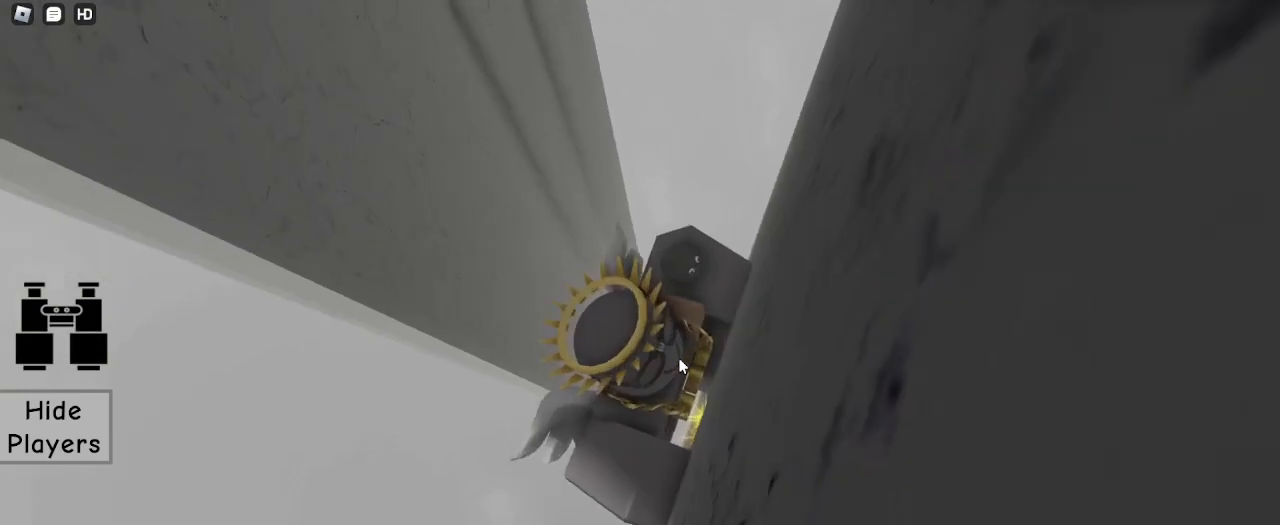
{"keys": ["a", "space"], "mouse": ["right"], "events": [[333, "a", "down"], [333, "shift", "down"], [433, "space", "down"], [467, "shift", "up"]]}